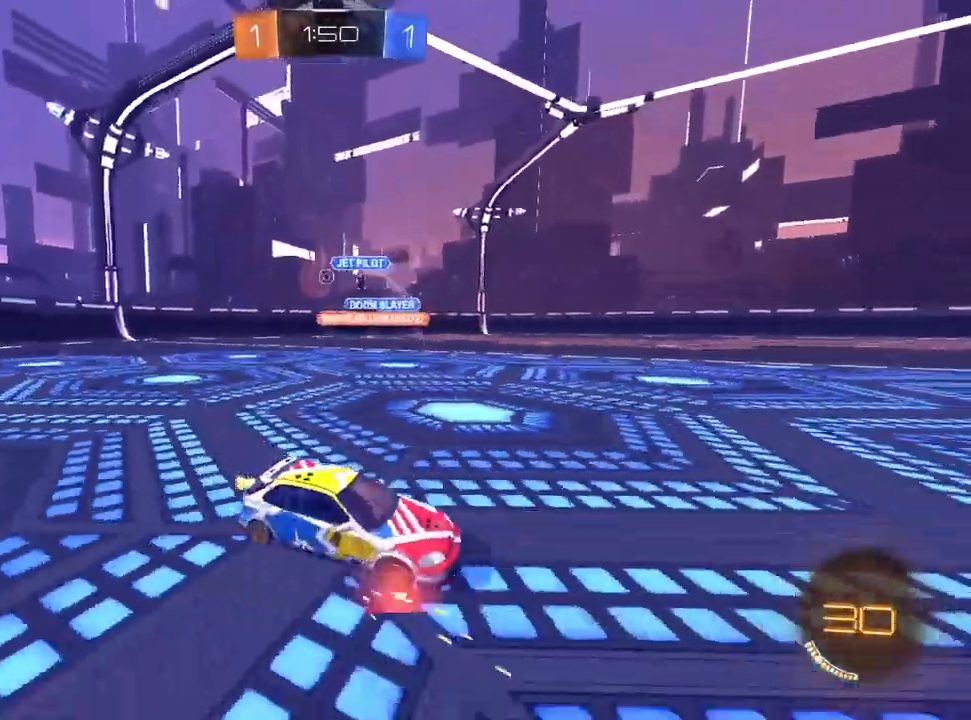
Gameplay with a controller (PlayStation layout); each line is a JSON object with the inputs held at the frame after it (dt_ms = milliseconds from this image to that frame). "events" lists button and stick changes between this image and that frame as [ms after this image, input, new state], when the widget could be followed in between.
{"dt_ms": 500, "buttons": ["R2"], "left_stick": "down-left", "right_stick": "center", "events": [[83, "R1", "down"], [100, "R1", "up"], [500, "CROSS", "up"]]}
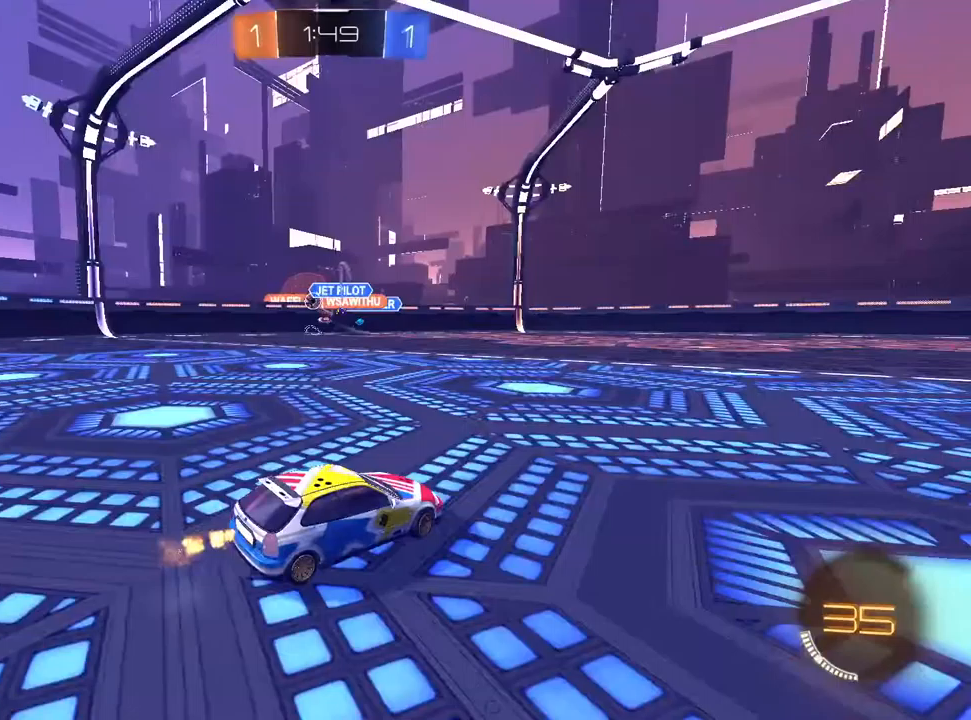
{"dt_ms": 500, "buttons": ["L1", "R2"], "left_stick": "down-left", "right_stick": "center", "events": [[350, "L1", "down"]]}
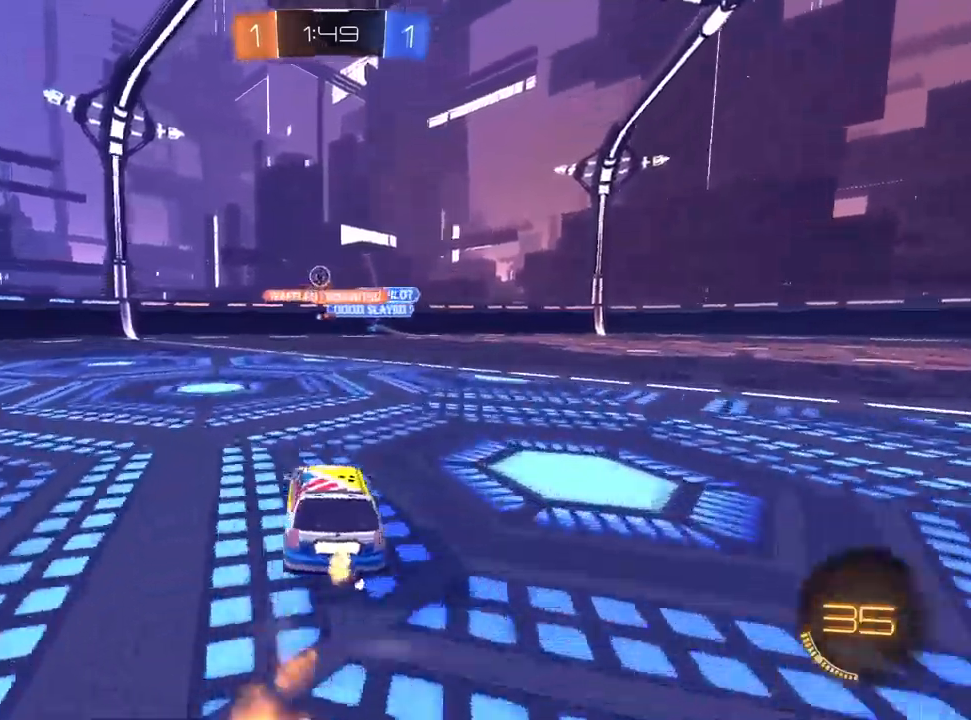
{"dt_ms": 500, "buttons": ["L1", "R2"], "left_stick": "center", "right_stick": "center", "events": [[17, "left_stick", "center"], [150, "left_stick", "right"], [217, "left_stick", "center"], [267, "left_stick", "left"], [383, "left_stick", "center"]]}
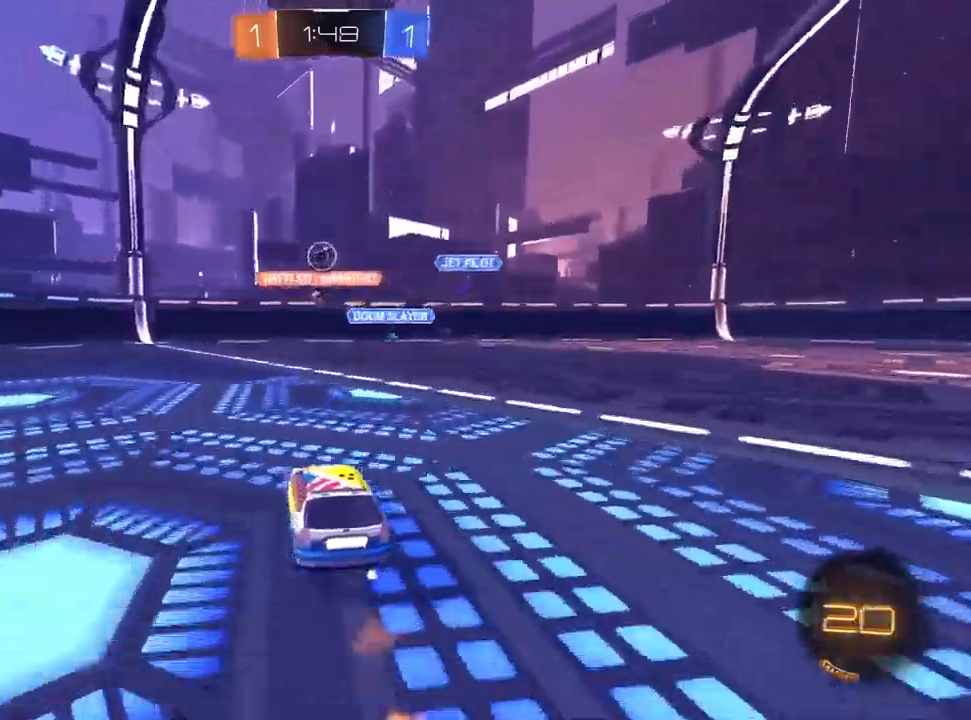
{"dt_ms": 500, "buttons": ["SQUARE", "R2"], "left_stick": "right", "right_stick": "center", "events": [[100, "left_stick", "left"], [167, "left_stick", "center"], [250, "L1", "up"], [333, "left_stick", "right"], [483, "SQUARE", "down"]]}
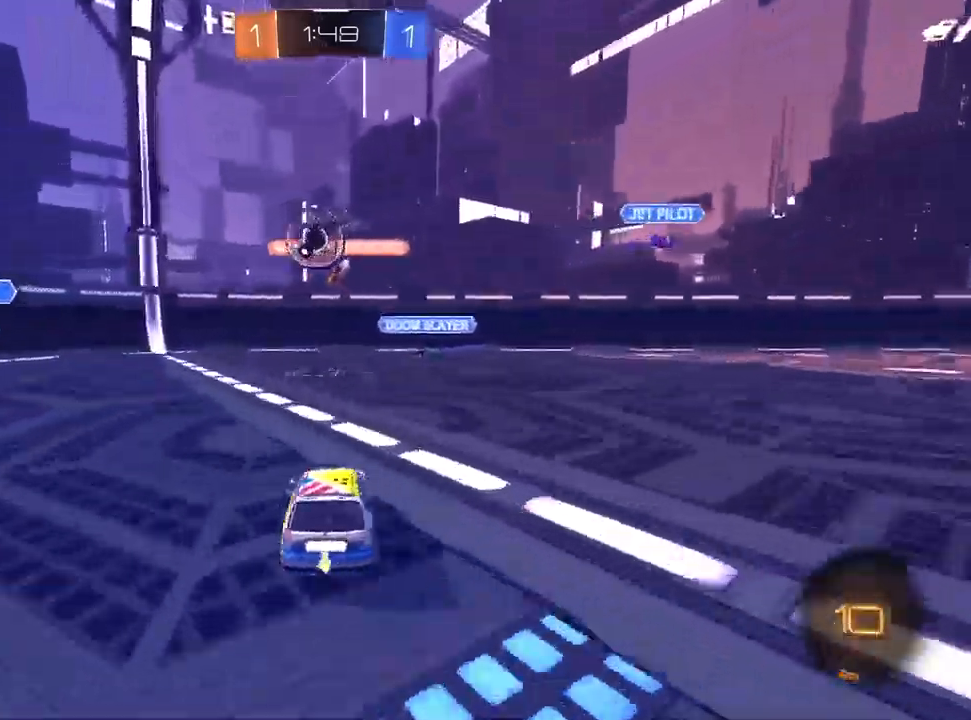
{"dt_ms": 500, "buttons": ["SQUARE", "R2"], "left_stick": "right", "right_stick": "center", "events": [[83, "SQUARE", "up"], [500, "SQUARE", "down"]]}
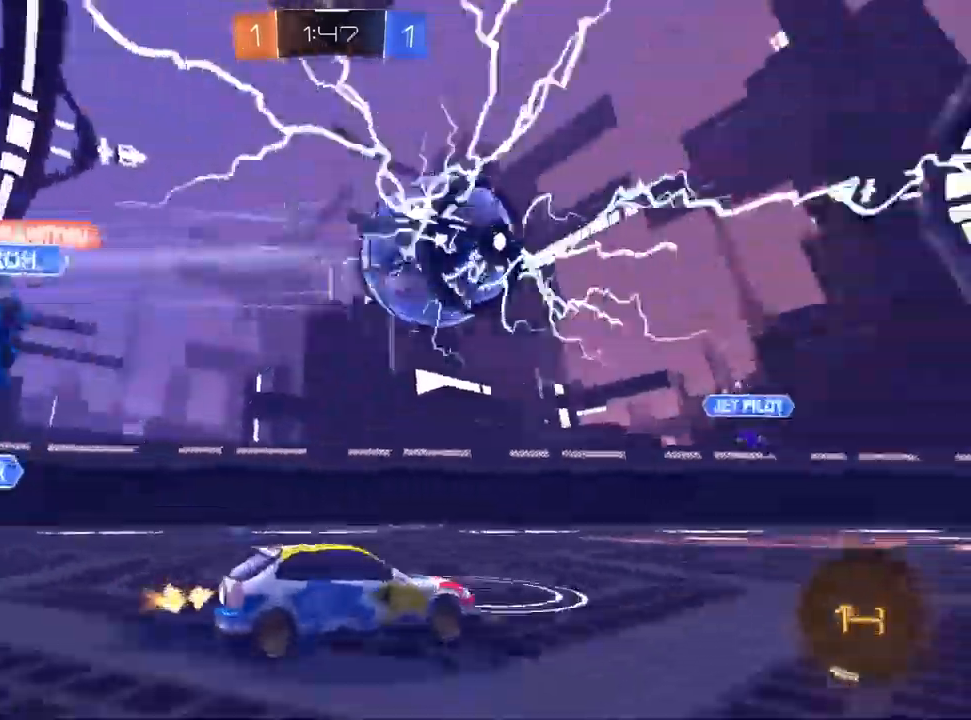
{"dt_ms": 500, "buttons": ["CROSS", "L1", "R1", "R2"], "left_stick": "down-right", "right_stick": "center", "events": [[133, "left_stick", "center"], [183, "L1", "down"], [200, "left_stick", "left"], [267, "CROSS", "down"], [267, "SQUARE", "up"], [350, "left_stick", "up-right"], [400, "R1", "down"], [433, "left_stick", "down-right"]]}
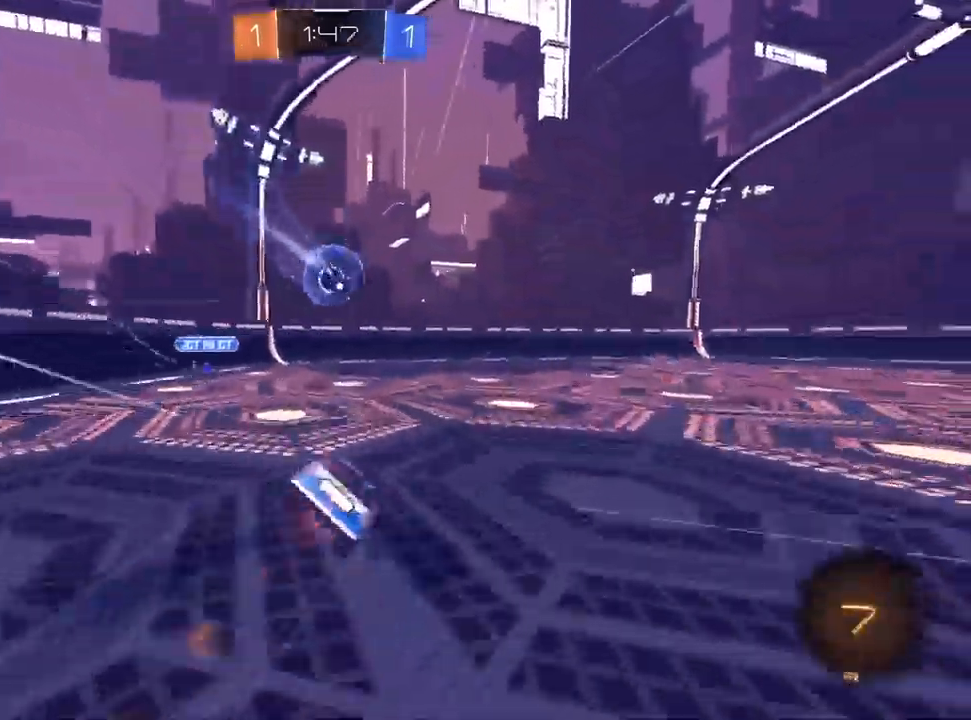
{"dt_ms": 1000, "buttons": ["CROSS", "R2"], "left_stick": "right", "right_stick": "center"}
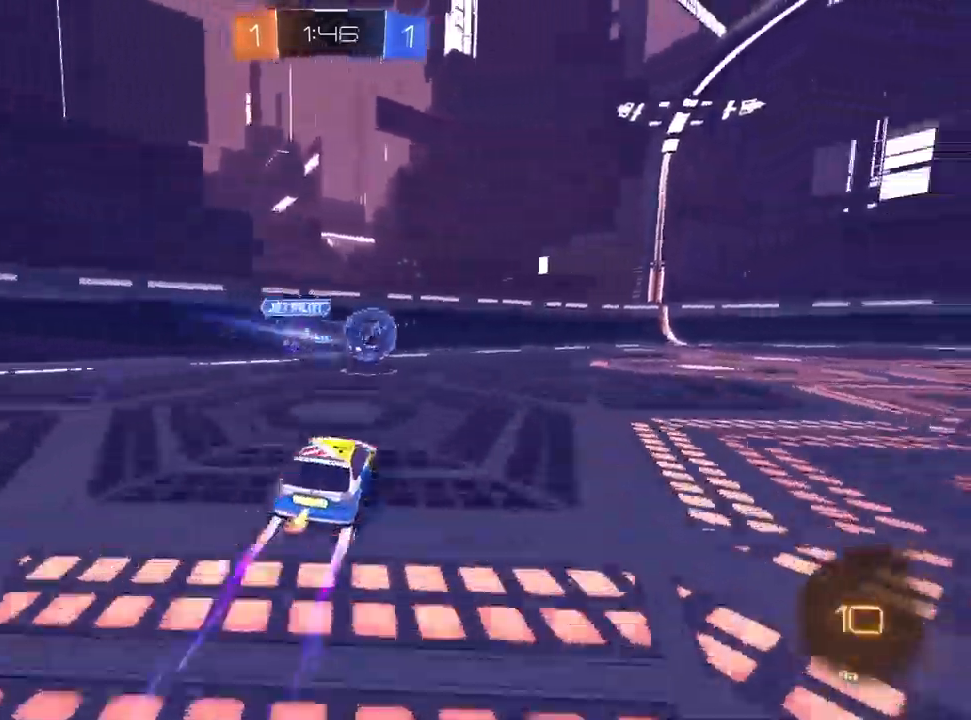
{"dt_ms": 500, "buttons": ["CROSS", "R2"], "left_stick": "center", "right_stick": "center", "events": [[67, "left_stick", "center"], [200, "left_stick", "right"], [417, "left_stick", "center"]]}
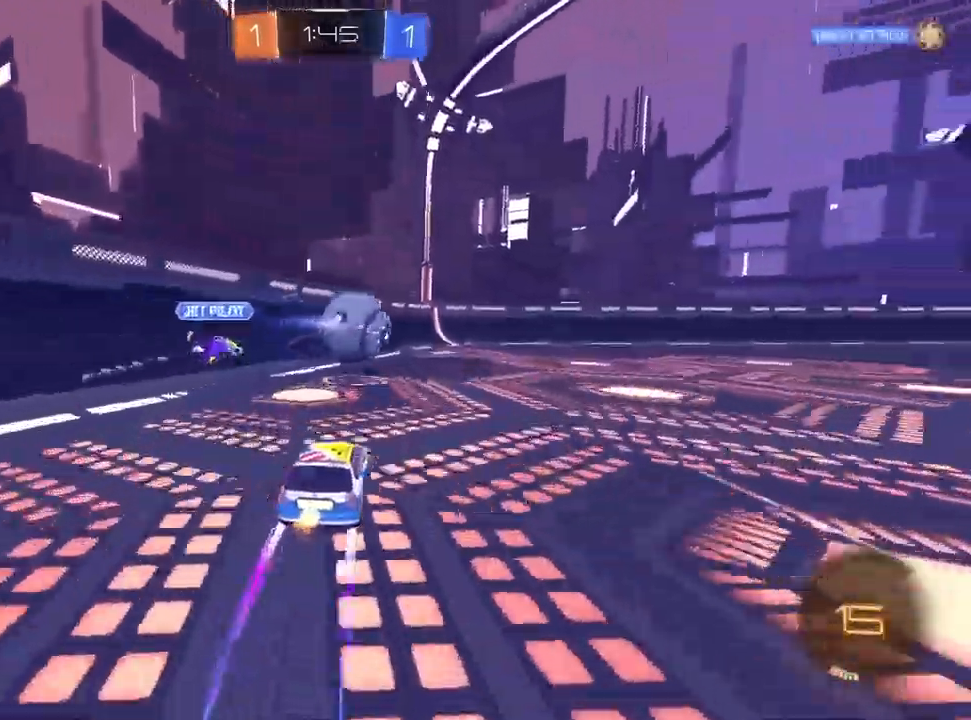
{"dt_ms": 500, "buttons": ["R2"], "left_stick": "up-right", "right_stick": "center", "events": [[150, "left_stick", "up-right"], [267, "left_stick", "center"], [417, "left_stick", "up-right"], [500, "CROSS", "up"]]}
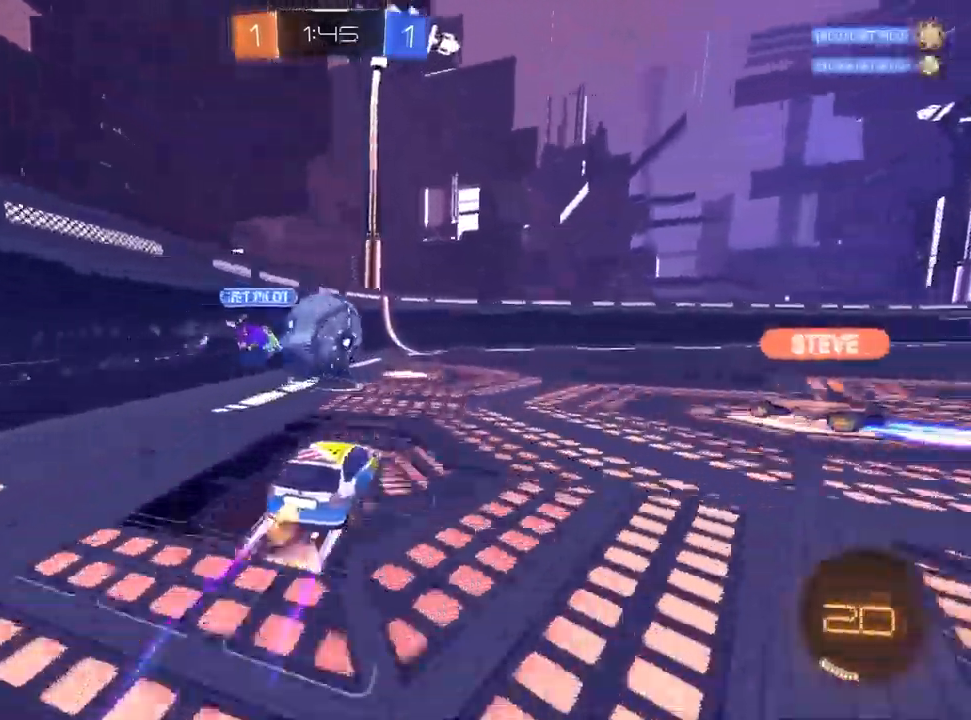
{"dt_ms": 500, "buttons": ["R2"], "left_stick": "right", "right_stick": "center", "events": [[83, "left_stick", "center"], [183, "left_stick", "left"], [267, "left_stick", "center"], [317, "left_stick", "right"]]}
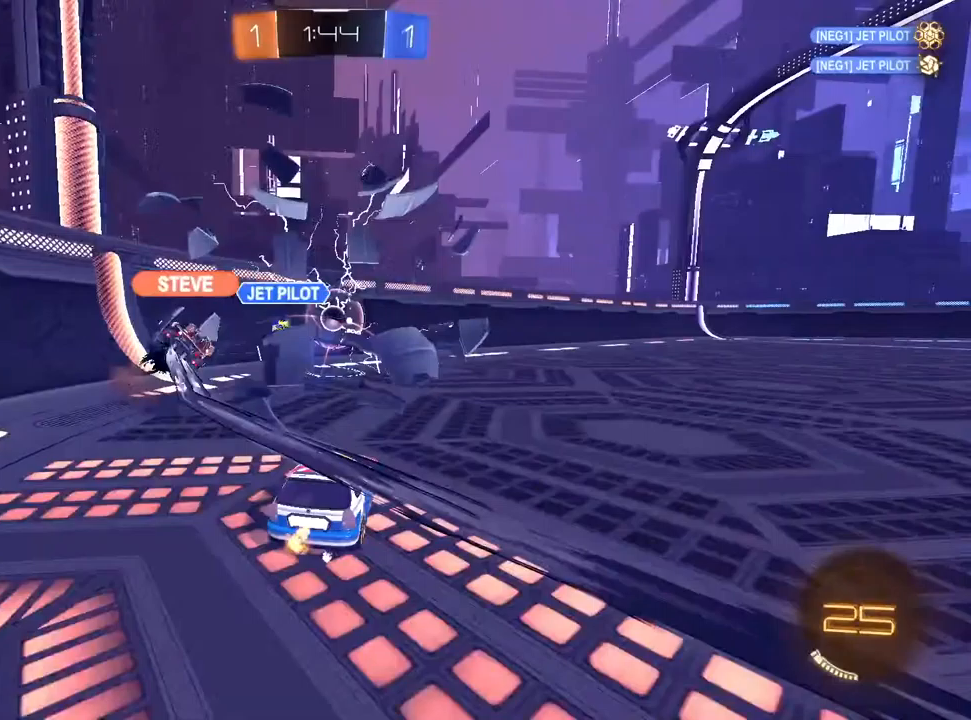
{"dt_ms": 500, "buttons": ["R2"], "left_stick": "left", "right_stick": "center", "events": [[17, "left_stick", "center"], [150, "left_stick", "right"], [400, "left_stick", "left"]]}
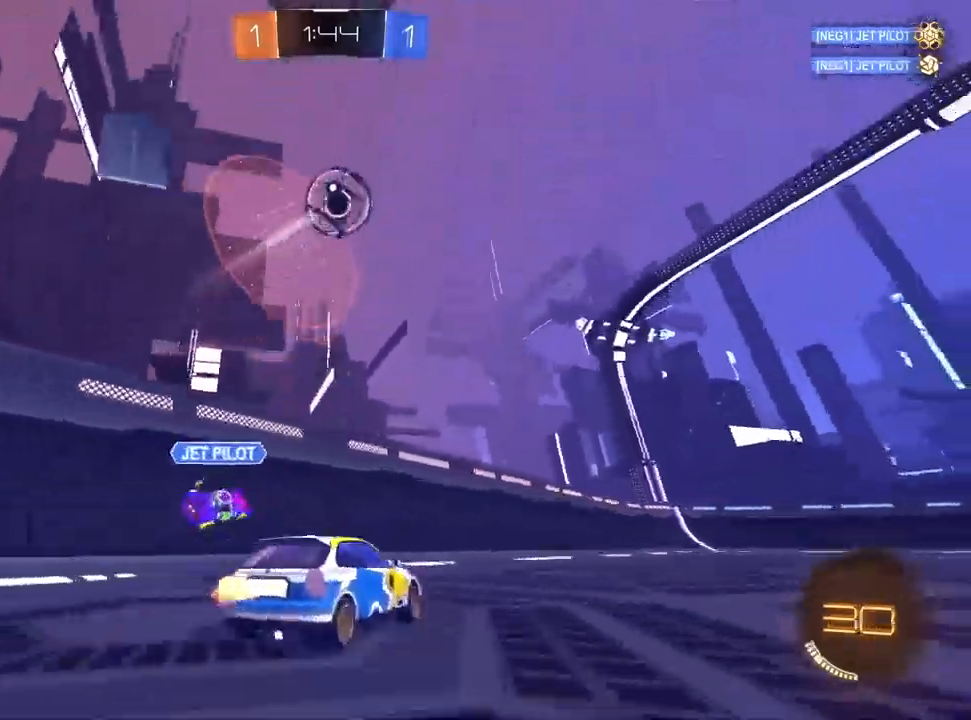
{"dt_ms": 500, "buttons": ["R2"], "left_stick": "up-right", "right_stick": "center", "events": [[50, "L1", "down"], [267, "L1", "up"], [367, "left_stick", "center"], [483, "left_stick", "up-right"]]}
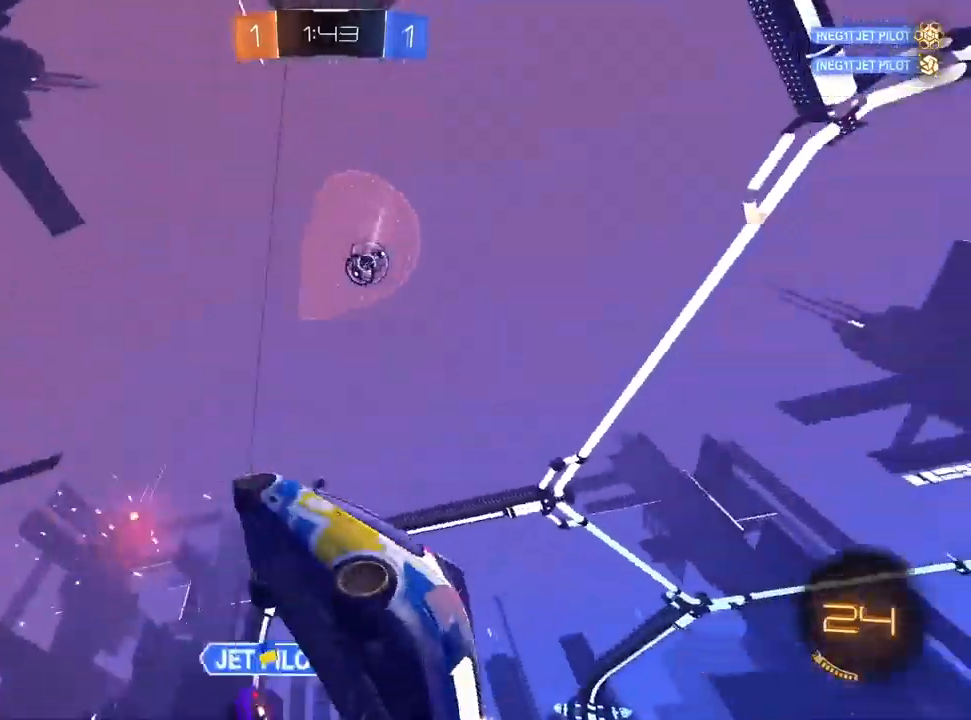
{"dt_ms": 500, "buttons": ["CROSS", "R1", "R2"], "left_stick": "center", "right_stick": "center", "events": [[83, "R2", "up"], [100, "L2", "down"], [200, "CROSS", "down"], [200, "R2", "down"], [233, "L2", "up"], [233, "left_stick", "down-left"], [250, "R1", "down"], [483, "left_stick", "center"]]}
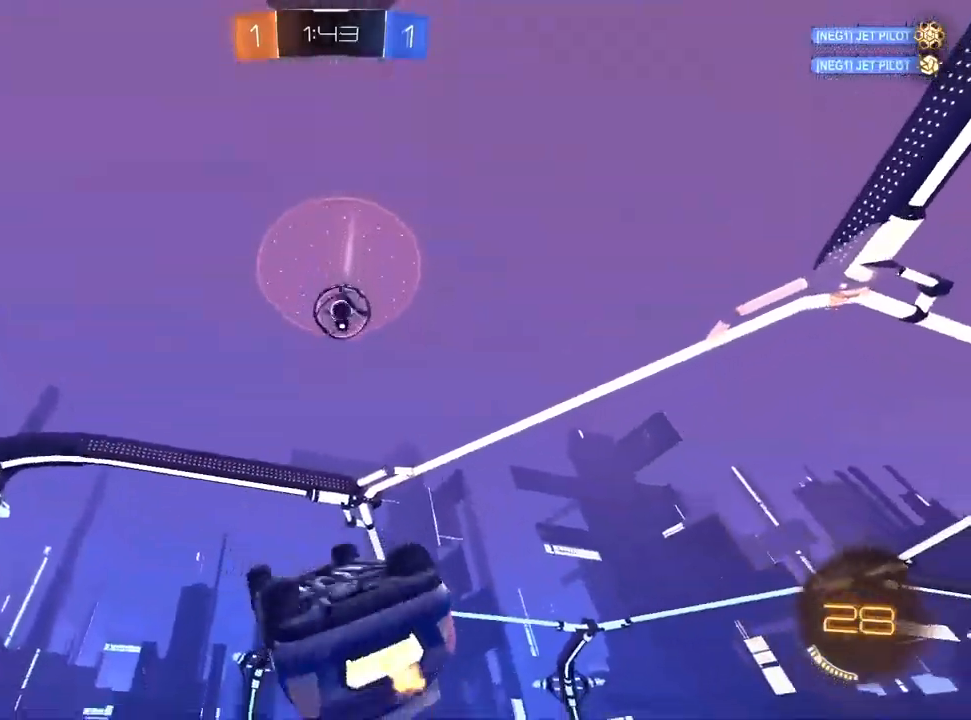
{"dt_ms": 500, "buttons": ["L1", "R1", "R2"], "left_stick": "down-right", "right_stick": "center", "events": [[17, "R1", "up"], [83, "left_stick", "up-right"], [100, "L1", "down"], [150, "R1", "down"], [217, "left_stick", "down-right"], [250, "CROSS", "up"]]}
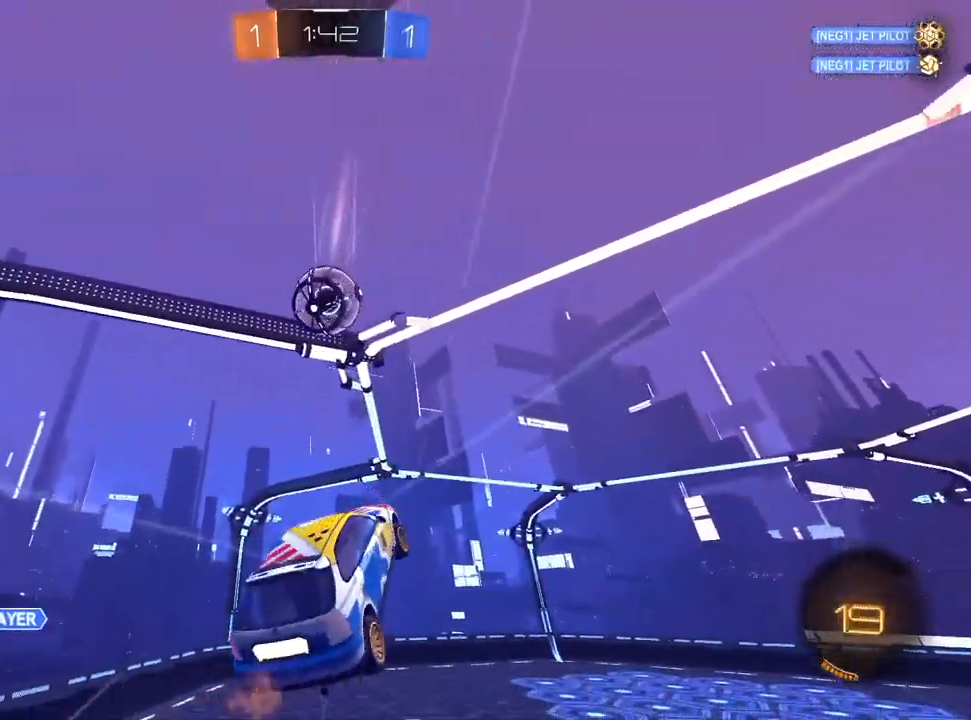
{"dt_ms": 500, "buttons": ["L1", "R1"], "left_stick": "up", "right_stick": "center", "events": [[67, "left_stick", "down-left"], [117, "TRIANGLE", "down"], [200, "left_stick", "up-left"], [217, "TRIANGLE", "up"], [250, "L1", "up"], [350, "L1", "down"], [433, "R2", "up"], [450, "left_stick", "up"]]}
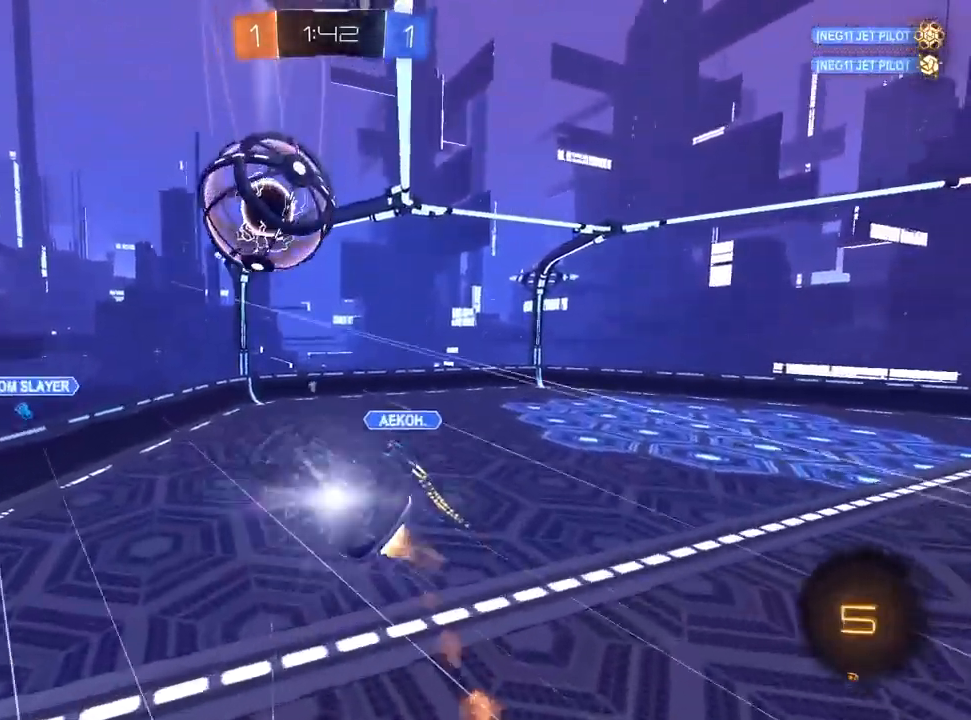
{"dt_ms": 500, "buttons": ["R1", "R2"], "left_stick": "up", "right_stick": "center", "events": [[167, "left_stick", "left"], [217, "R2", "down"], [317, "TRIANGLE", "down"], [333, "L1", "up"], [367, "left_stick", "up"], [433, "TRIANGLE", "up"]]}
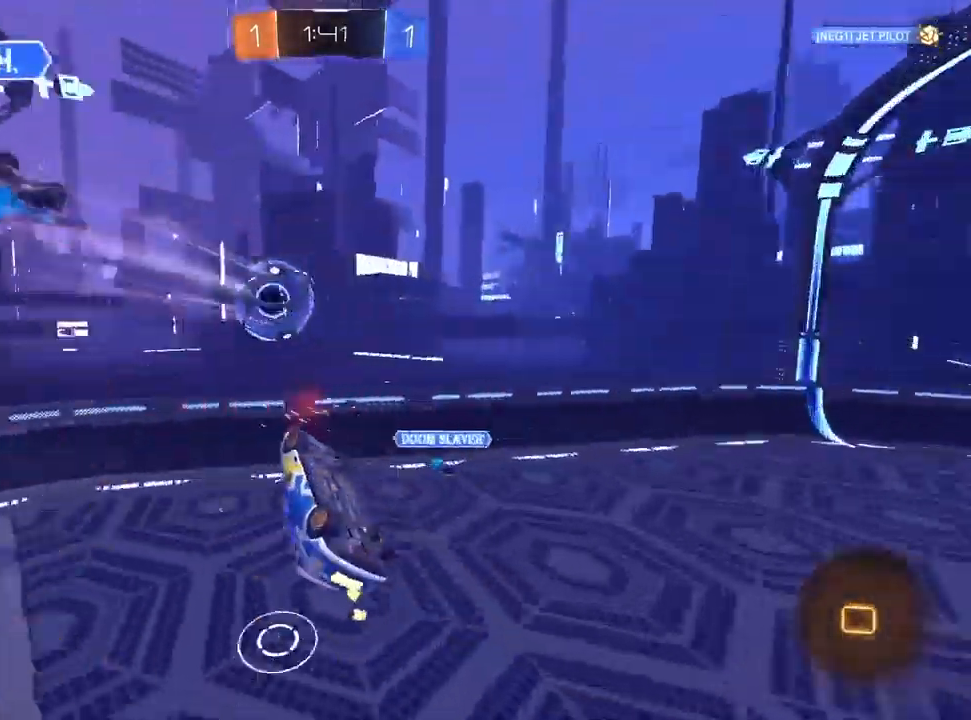
{"dt_ms": 500, "buttons": ["R2"], "left_stick": "up-right", "right_stick": "center", "events": [[50, "left_stick", "up-right"], [133, "R1", "up"], [333, "left_stick", "up"], [500, "left_stick", "up-right"]]}
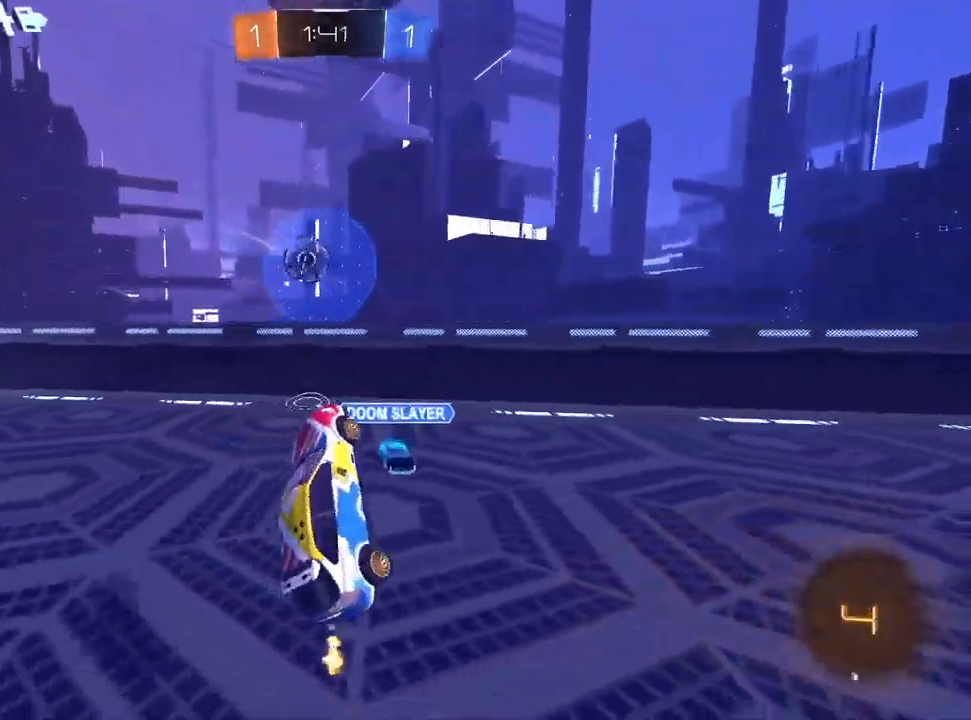
{"dt_ms": 500, "buttons": ["R2"], "left_stick": "up-right", "right_stick": "center", "events": []}
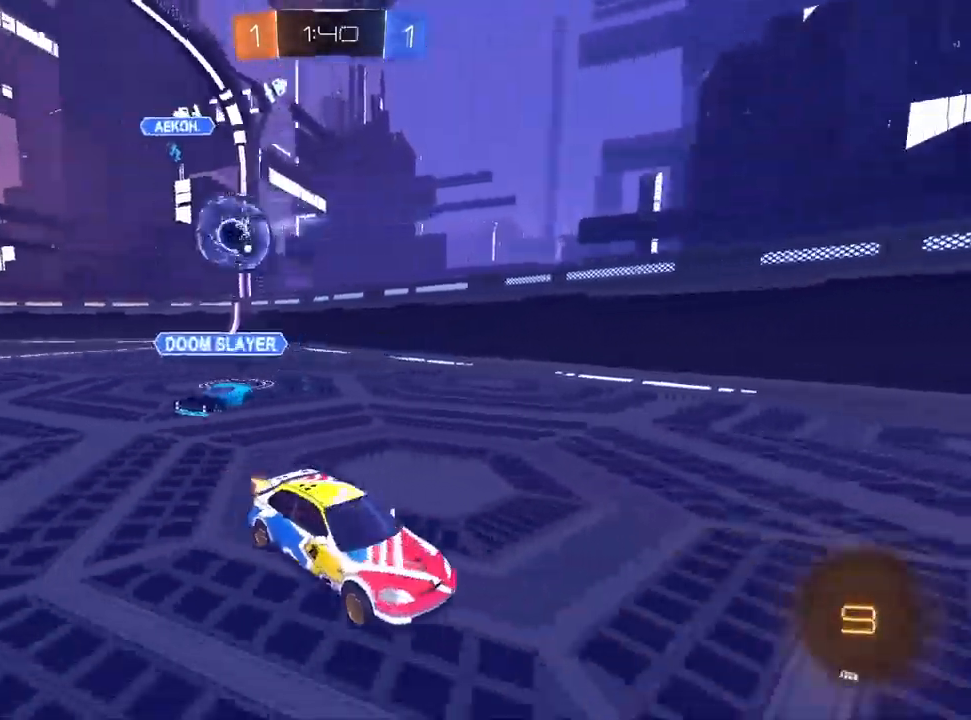
{"dt_ms": 500, "buttons": ["CROSS", "R1", "R2"], "left_stick": "down-right", "right_stick": "center", "events": [[100, "L1", "down"], [117, "CROSS", "down"], [250, "R1", "down"], [250, "left_stick", "down-right"], [300, "left_stick", "down"], [433, "left_stick", "down-right"], [500, "L1", "up"]]}
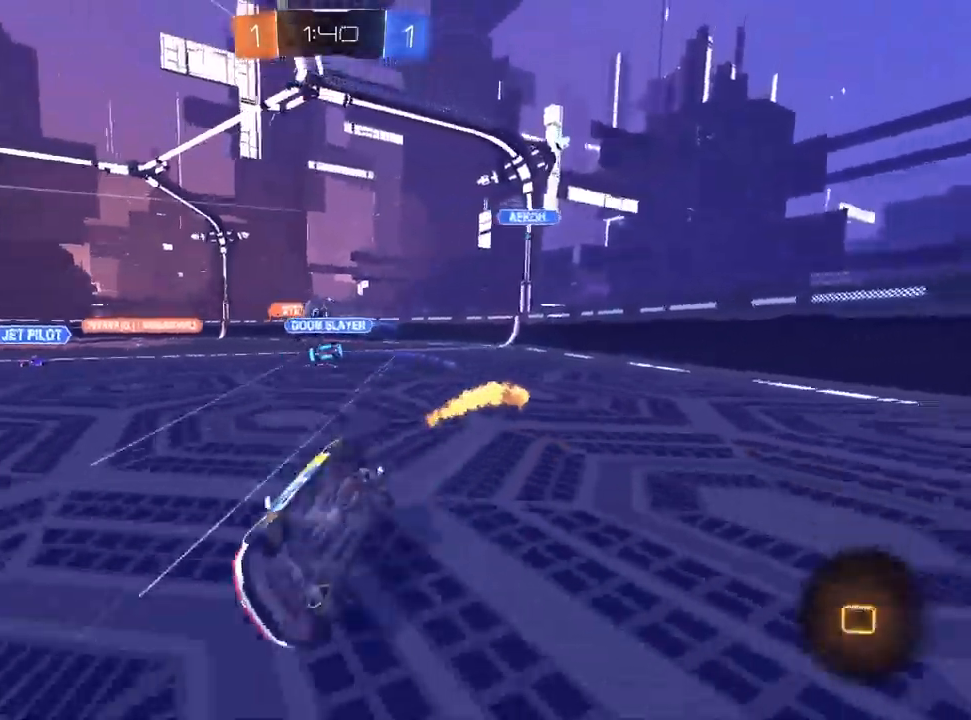
{"dt_ms": 500, "buttons": ["R2"], "left_stick": "center", "right_stick": "center", "events": [[300, "R2", "up"], [400, "left_stick", "center"], [483, "R1", "up"], [483, "R2", "down"], [500, "CROSS", "up"]]}
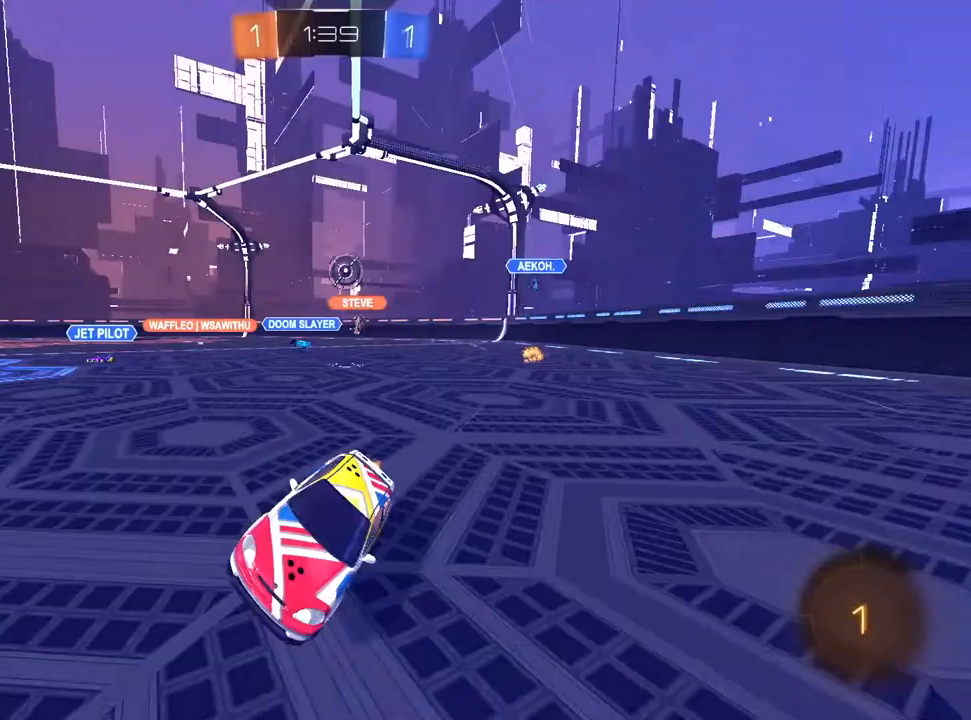
{"dt_ms": 500, "buttons": ["R2"], "left_stick": "center", "right_stick": "center", "events": [[150, "left_stick", "down-left"], [367, "left_stick", "center"]]}
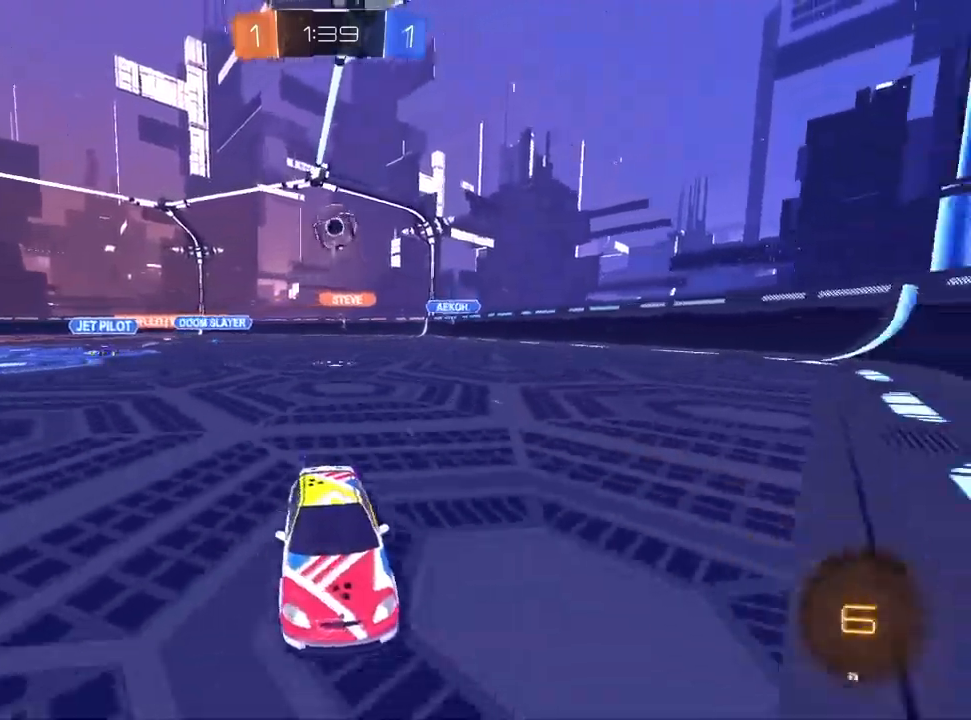
{"dt_ms": 500, "buttons": ["L2"], "left_stick": "left", "right_stick": "center", "events": [[283, "left_stick", "left"], [350, "L2", "down"], [383, "R2", "up"]]}
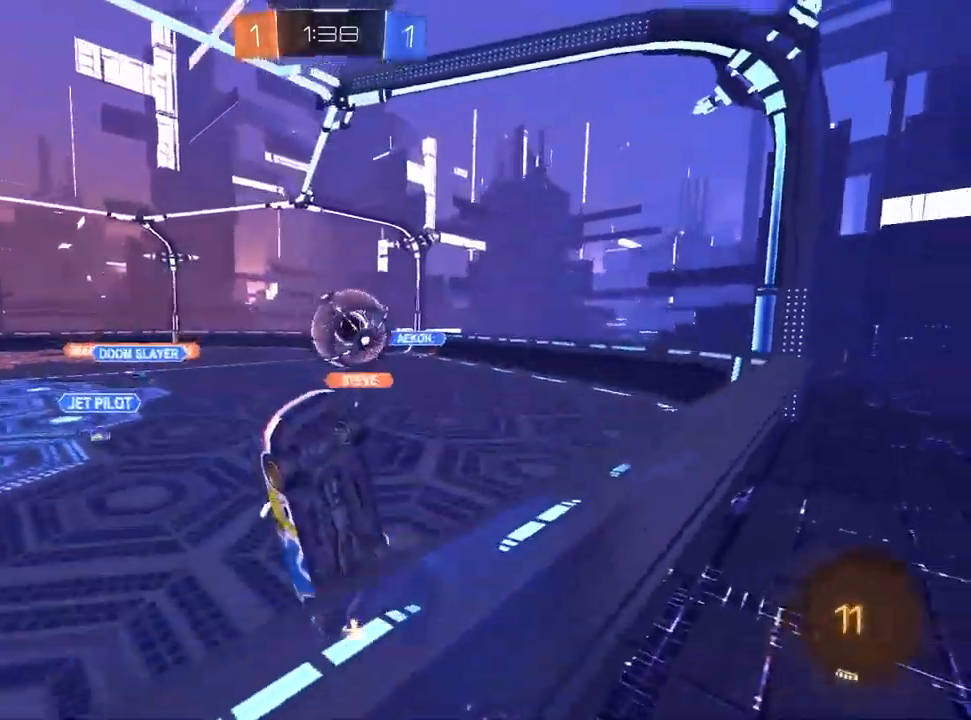
{"dt_ms": 500, "buttons": ["CROSS"], "left_stick": "up", "right_stick": "center", "events": [[33, "R2", "down"], [50, "CROSS", "down"], [50, "left_stick", "down-left"], [150, "L2", "up"], [250, "left_stick", "down"], [317, "R2", "up"], [350, "R2", "down"], [450, "R2", "up"], [450, "left_stick", "up"]]}
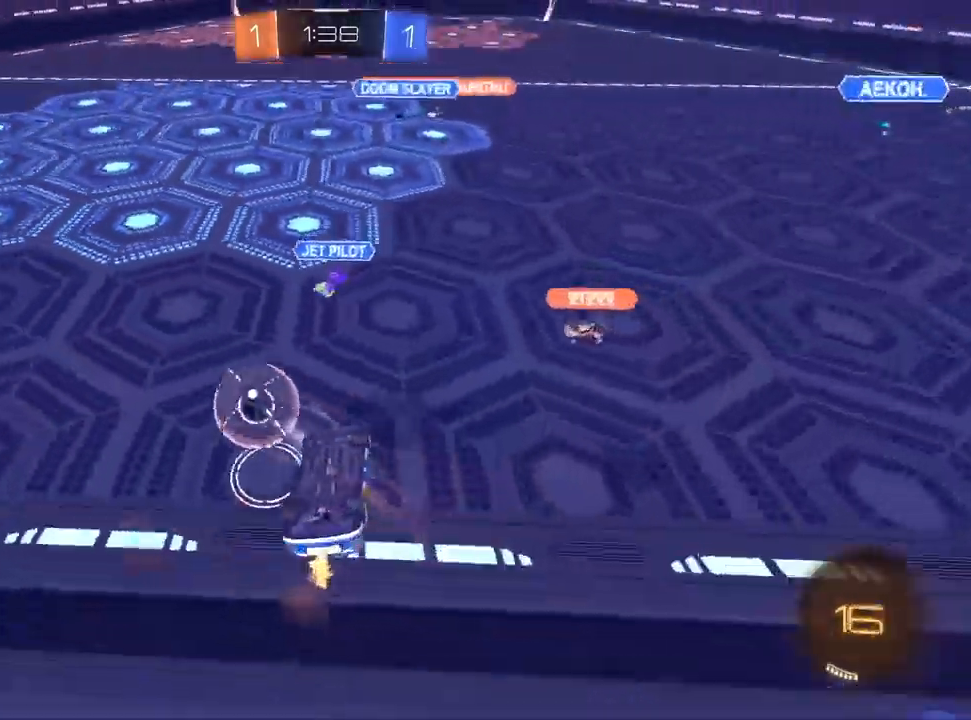
{"dt_ms": 500, "buttons": ["CROSS", "R1"], "left_stick": "up-right", "right_stick": "center", "events": [[133, "R1", "down"], [433, "left_stick", "up-right"]]}
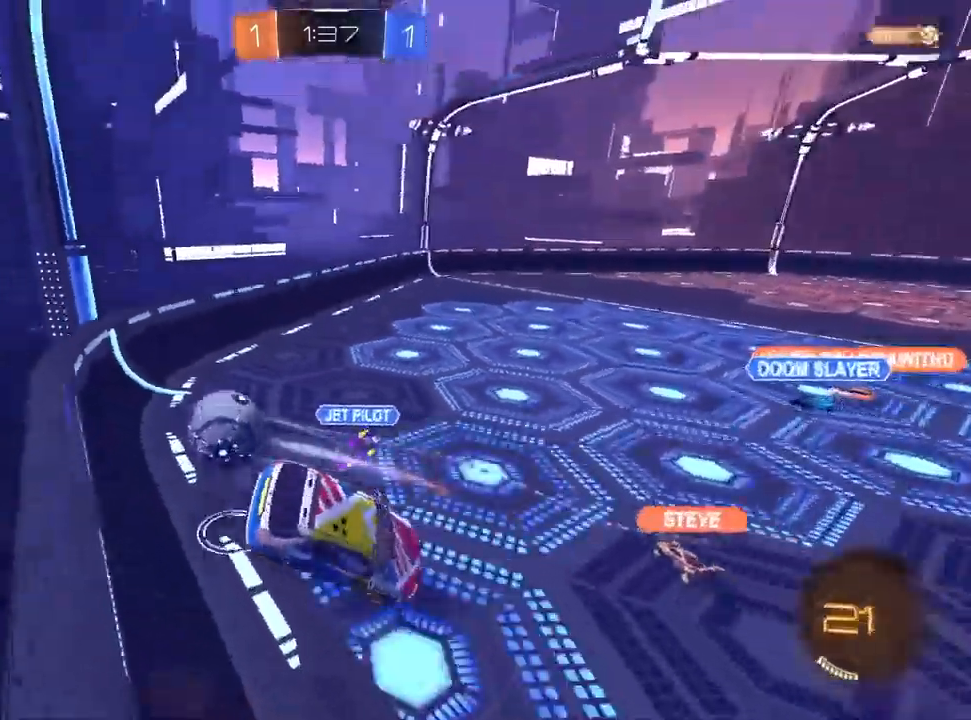
{"dt_ms": 500, "buttons": ["CROSS", "R1", "R2"], "left_stick": "up", "right_stick": "center", "events": [[400, "R2", "down"], [433, "left_stick", "up"]]}
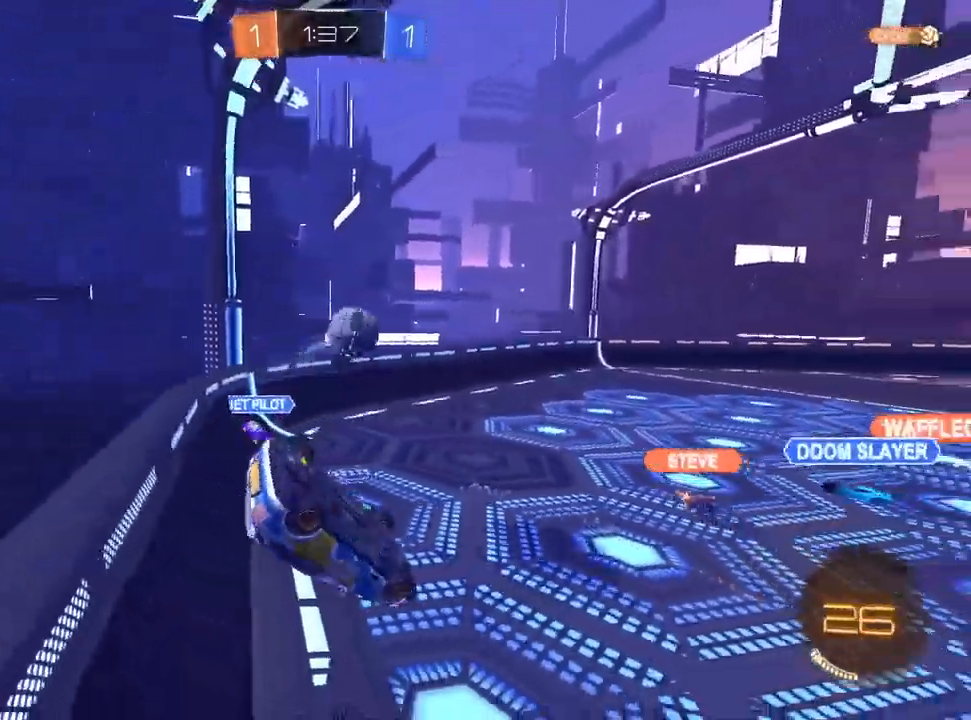
{"dt_ms": 500, "buttons": ["CROSS", "R2"], "left_stick": "center", "right_stick": "center", "events": [[33, "left_stick", "center"], [83, "left_stick", "down-right"], [250, "left_stick", "down-left"], [267, "R1", "up"], [383, "left_stick", "center"]]}
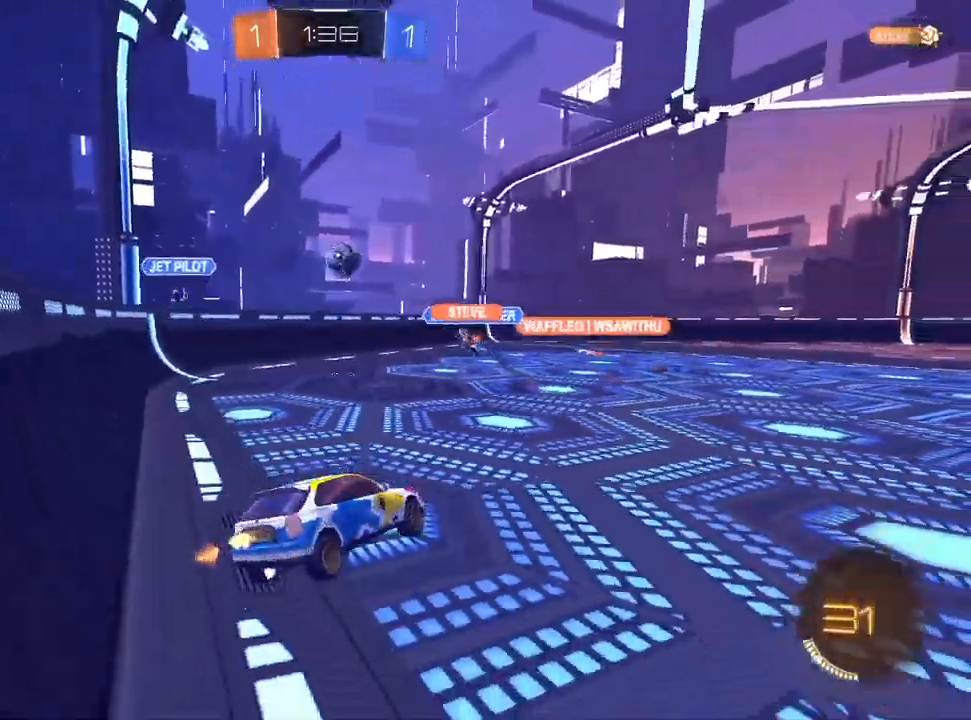
{"dt_ms": 500, "buttons": ["CROSS", "R2"], "left_stick": "center", "right_stick": "center", "events": [[333, "left_stick", "up-right"], [450, "left_stick", "center"]]}
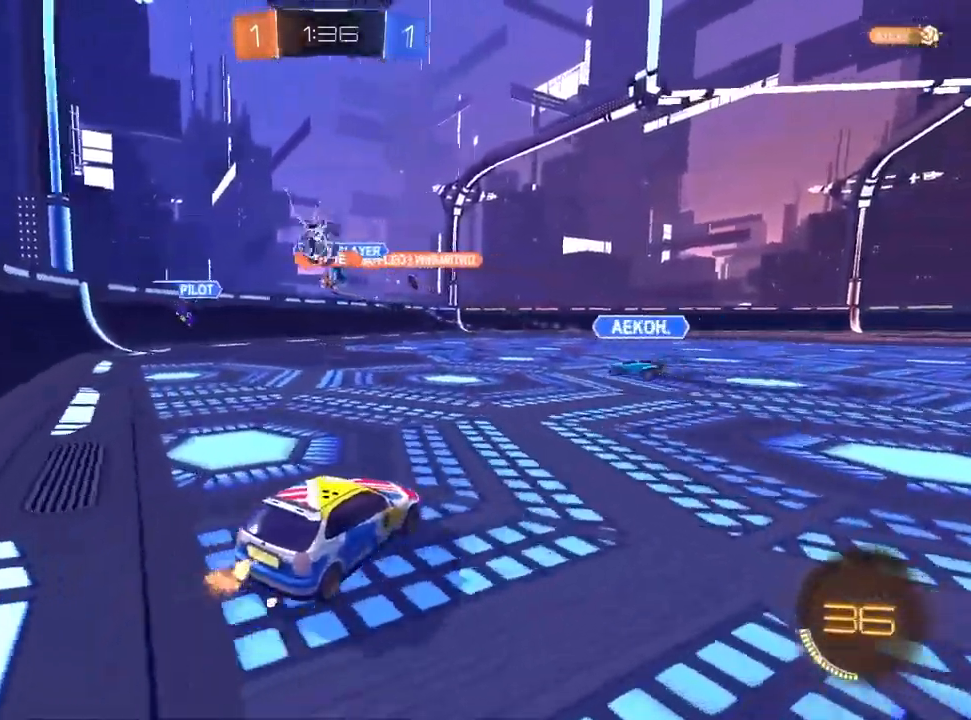
{"dt_ms": 500, "buttons": ["CROSS", "R2"], "left_stick": "down-left", "right_stick": "center", "events": [[450, "left_stick", "down-left"]]}
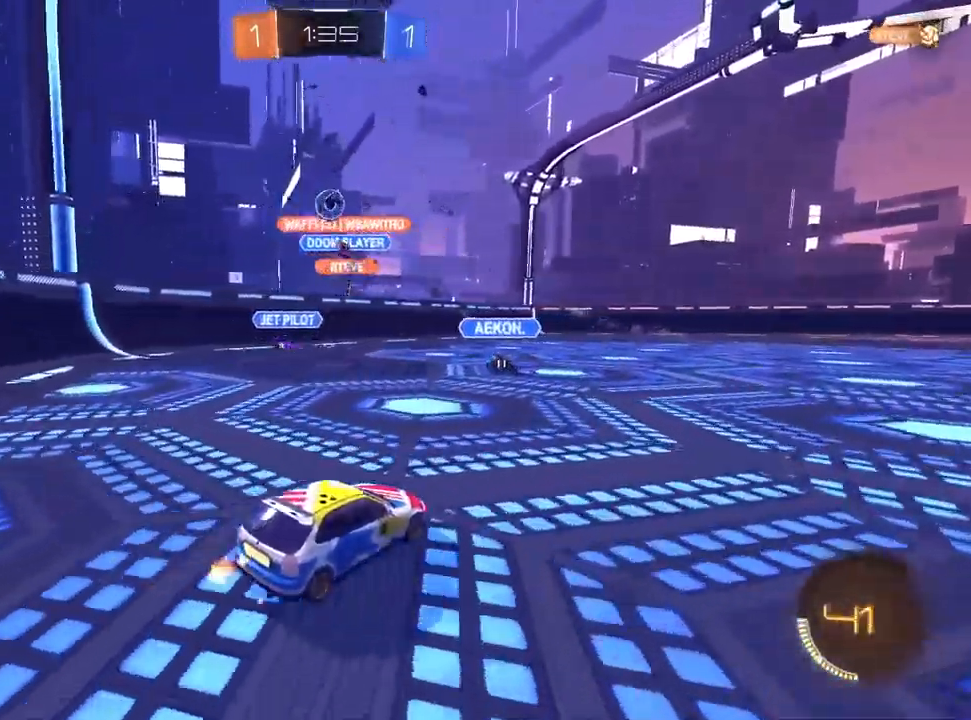
{"dt_ms": 500, "buttons": ["CROSS", "L1", "R1", "R2"], "left_stick": "left", "right_stick": "center", "events": [[67, "L1", "down"], [183, "left_stick", "center"], [317, "left_stick", "down-right"], [350, "R1", "down"], [467, "left_stick", "left"]]}